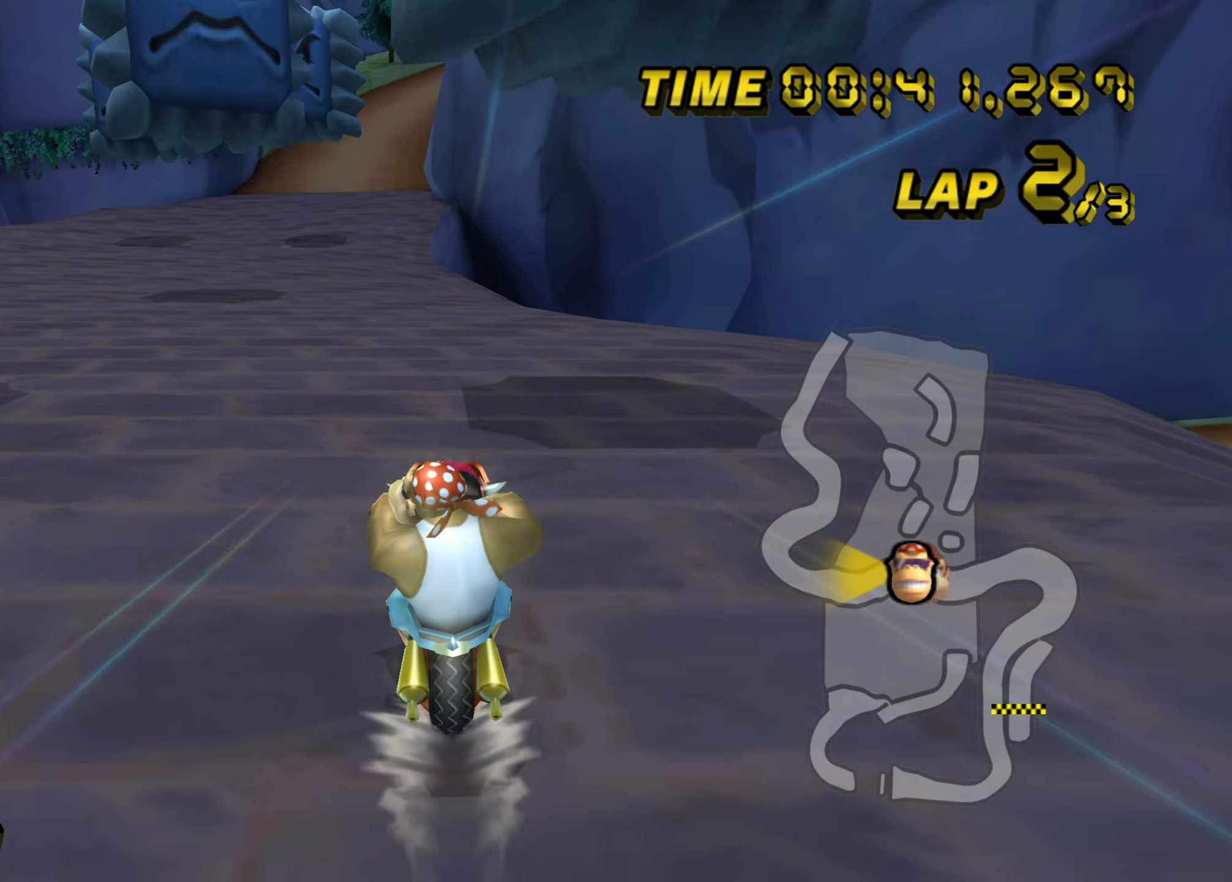
Gameplay with a controller (Nintendo layout); each line is a JSON object with the inputs held at the frame after it. "events" lists button and stick changes between this image and that frame as [ms after this image, input, new state], when the widget could be followed in between. Not read: L1 L3 R3 X Y Z.
{"buttons": ["A"], "left_stick": "center", "events": []}
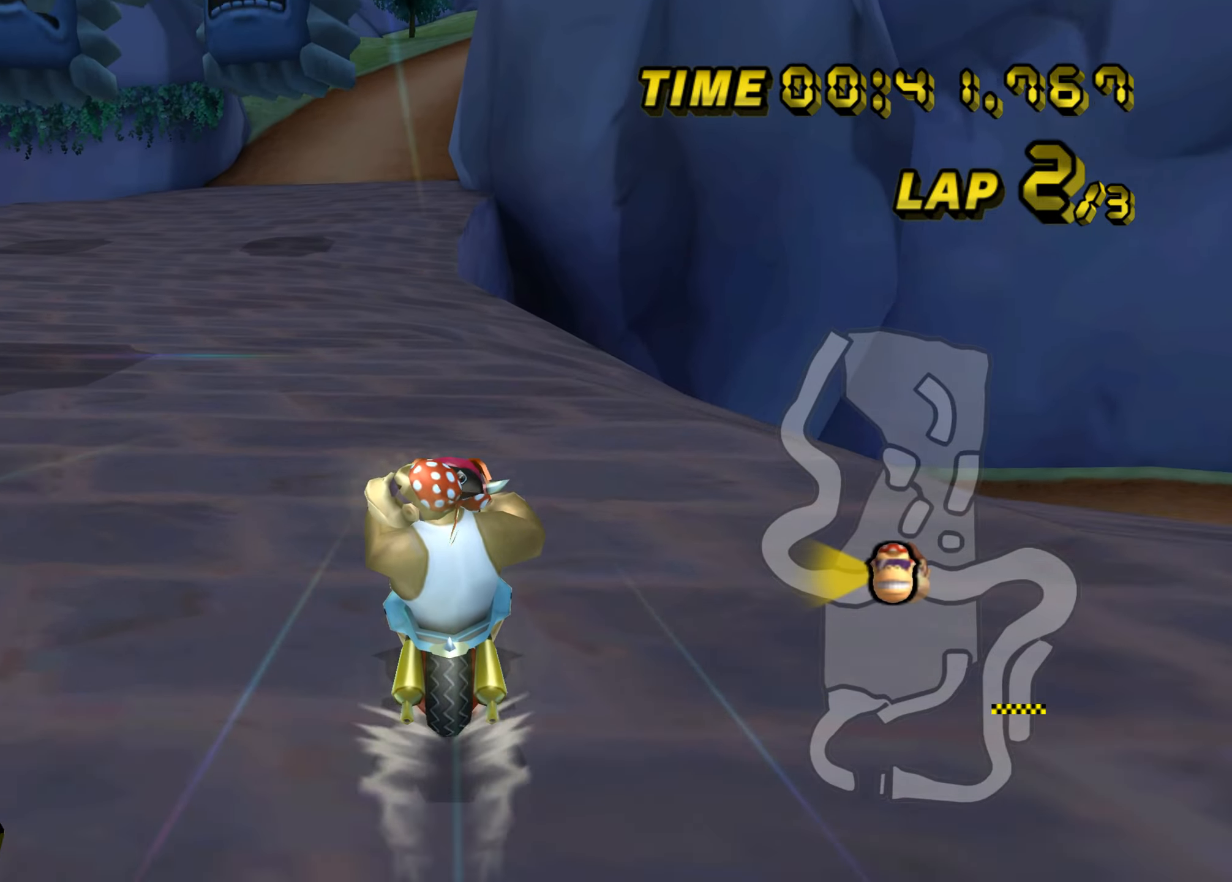
{"buttons": ["A"], "left_stick": "center", "events": []}
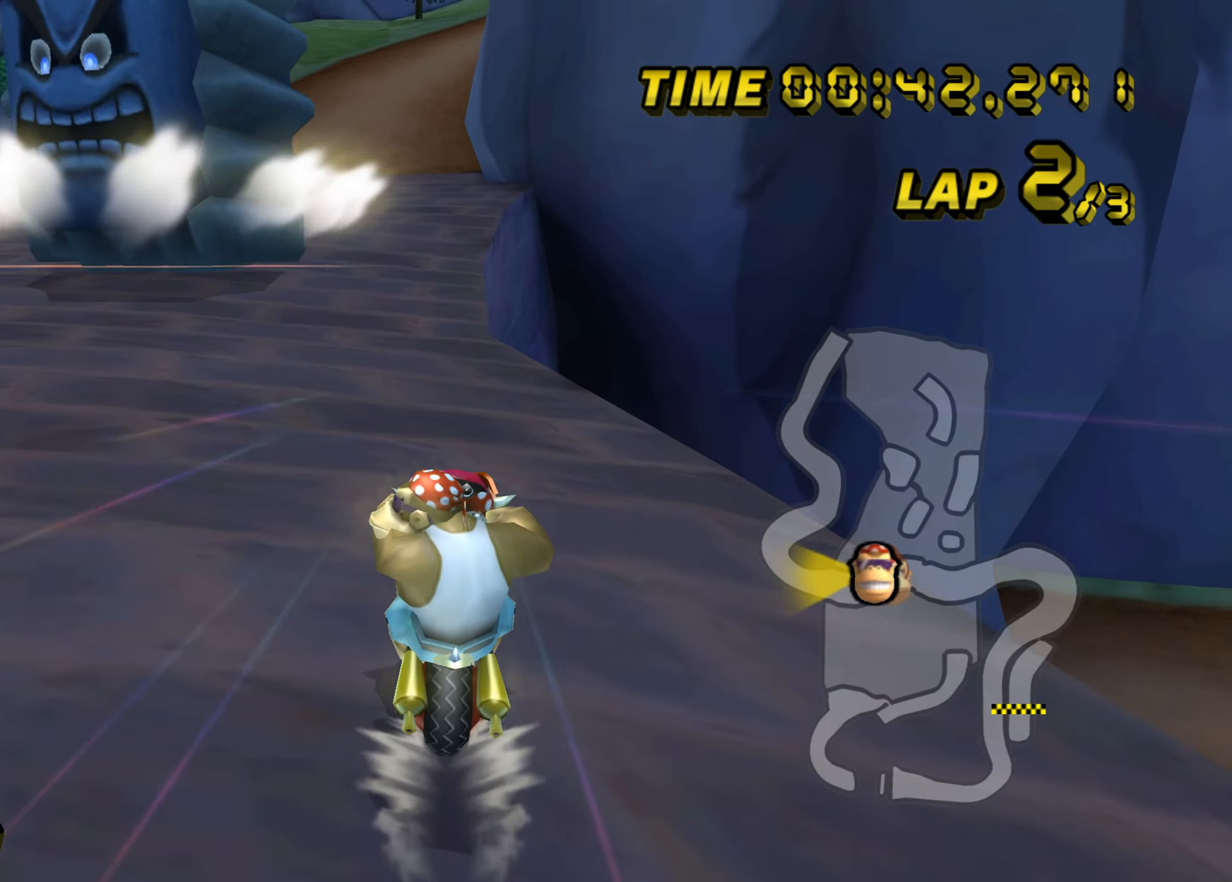
{"buttons": ["A"], "left_stick": "up", "events": [[401, "left_stick", "up"]]}
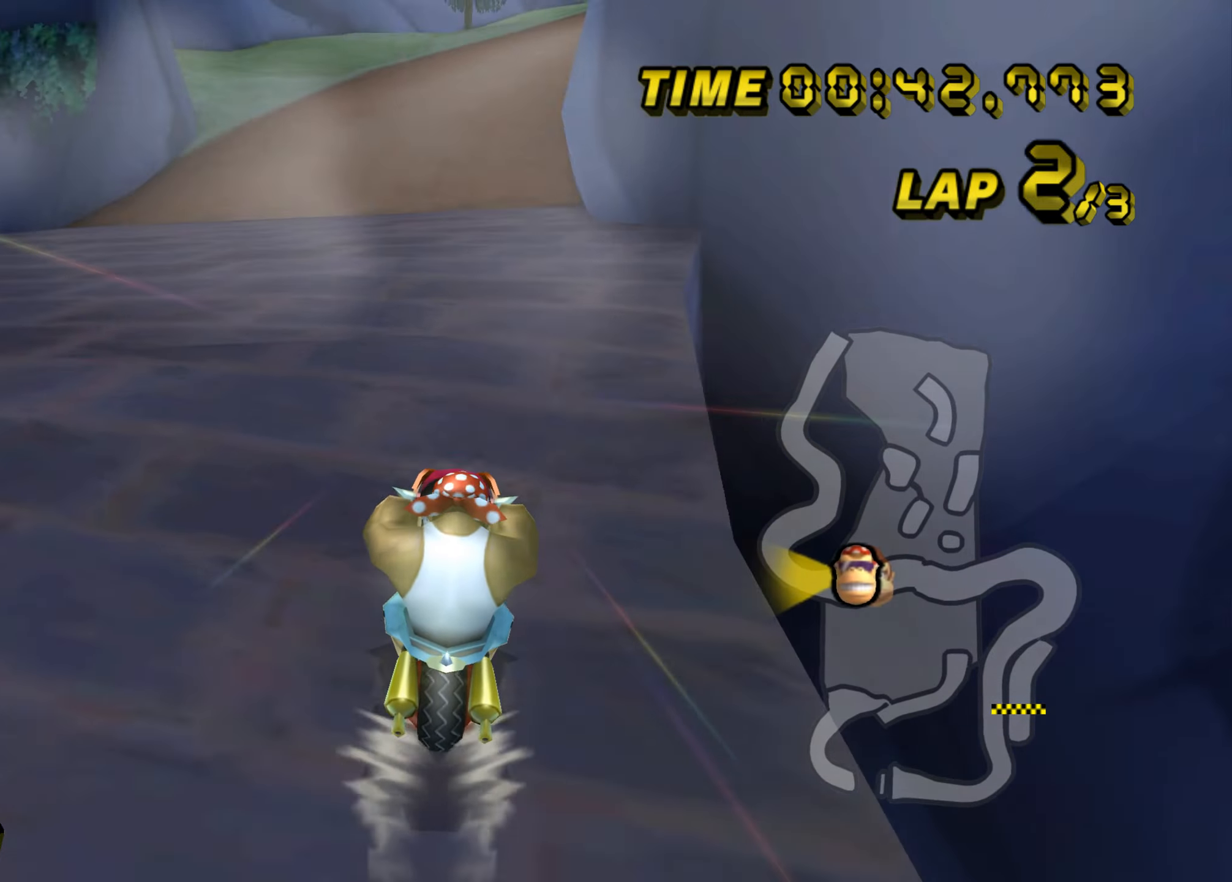
{"buttons": ["A"], "left_stick": "up", "events": []}
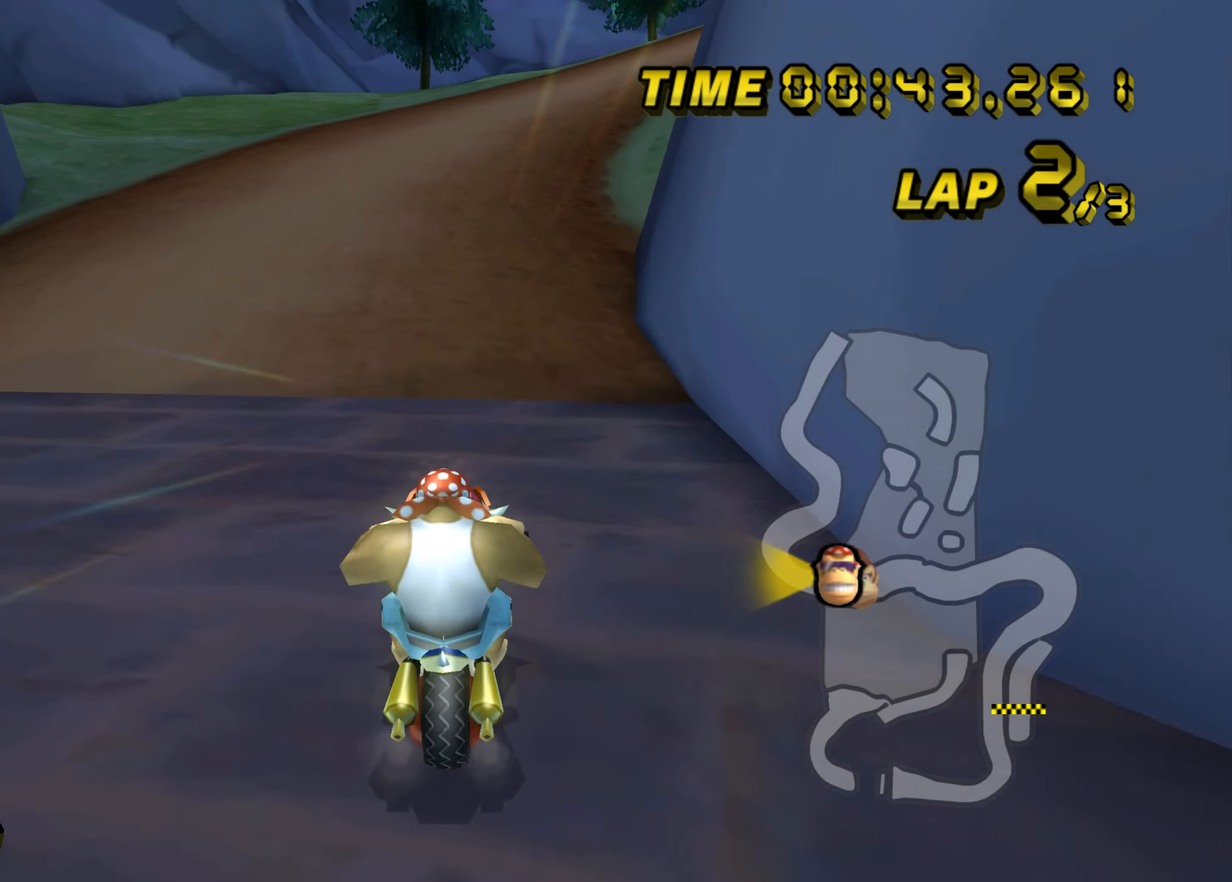
{"buttons": ["A"], "left_stick": "center", "events": [[434, "left_stick", "center"]]}
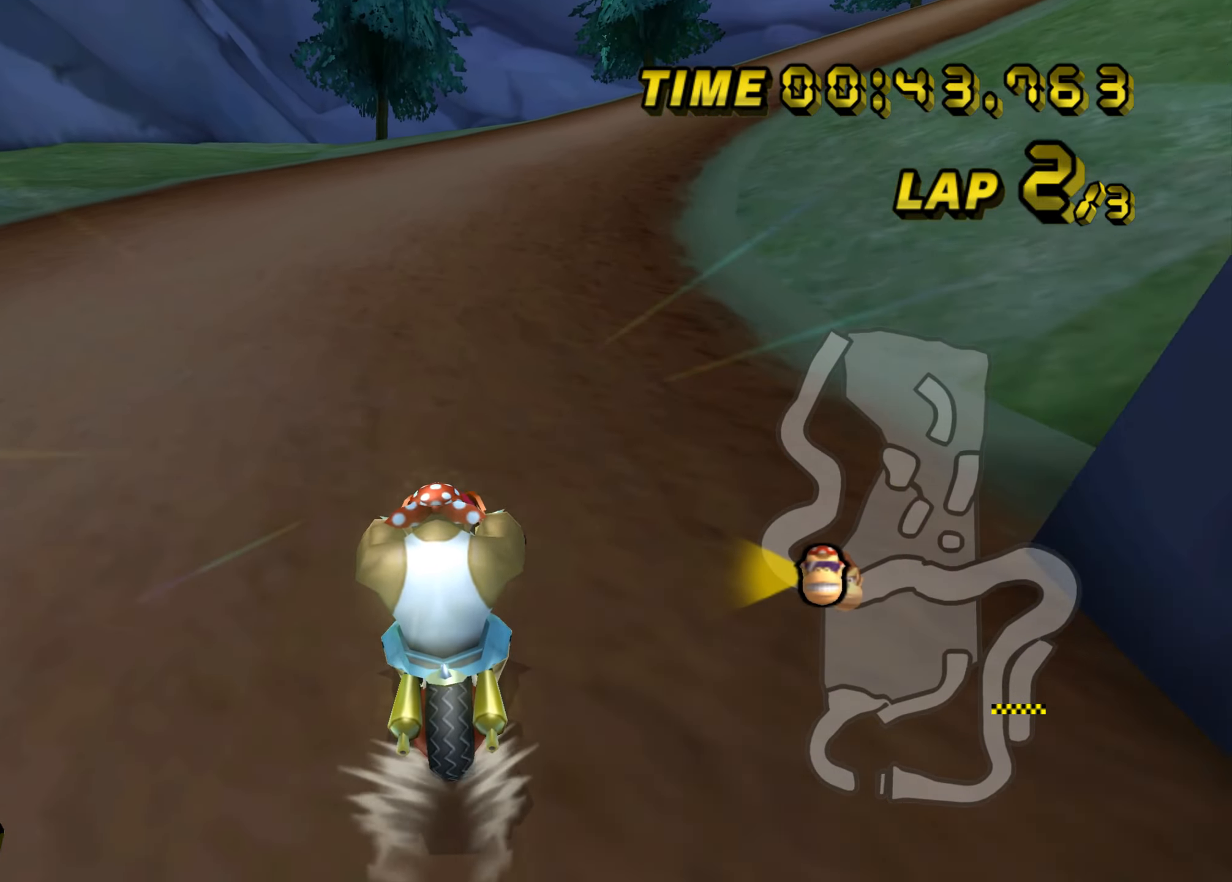
{"buttons": ["A", "B"], "left_stick": "up-right", "events": [[133, "B", "down"], [166, "left_stick", "up-right"]]}
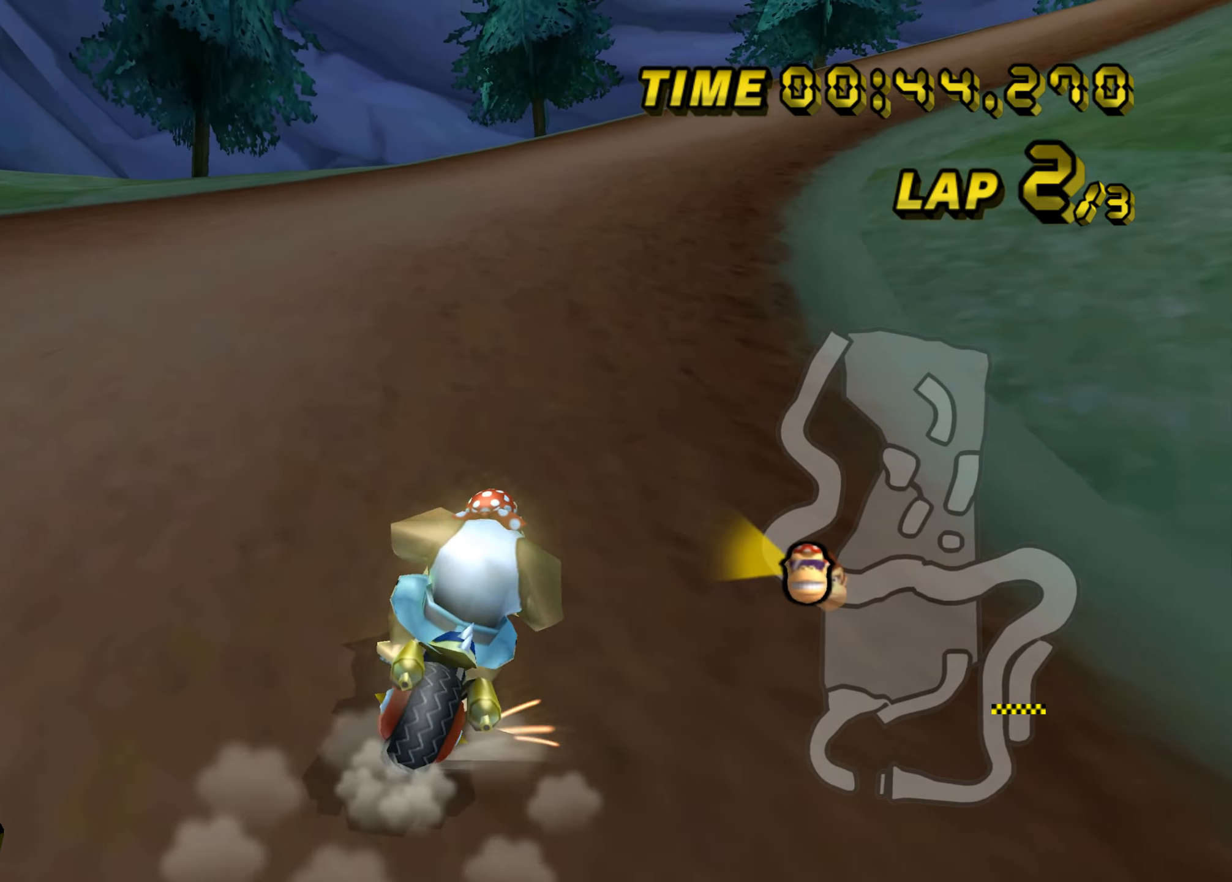
{"buttons": ["A", "B"], "left_stick": "up-right", "events": [[217, "left_stick", "up-left"], [501, "left_stick", "up-right"]]}
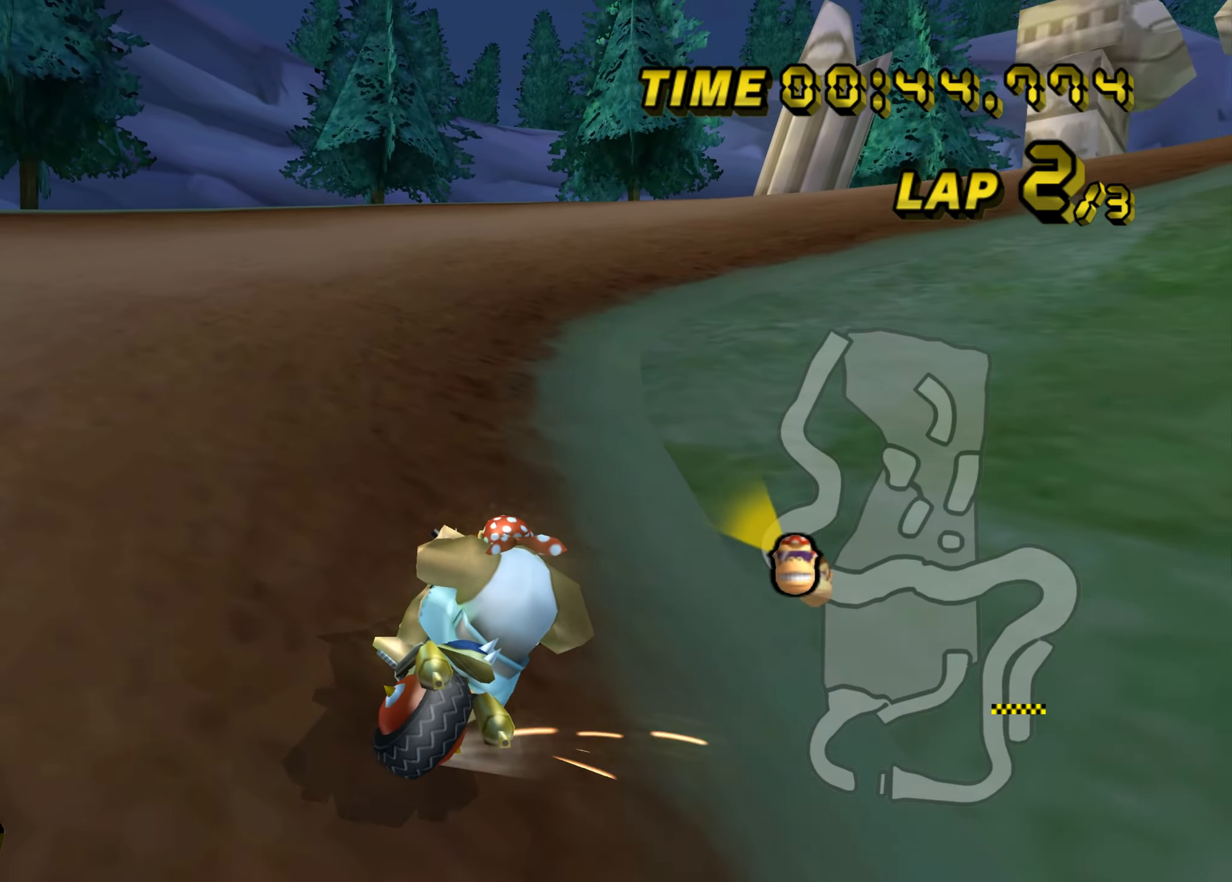
{"buttons": ["A", "B"], "left_stick": "up-right", "events": [[166, "left_stick", "up"], [283, "left_stick", "up-right"]]}
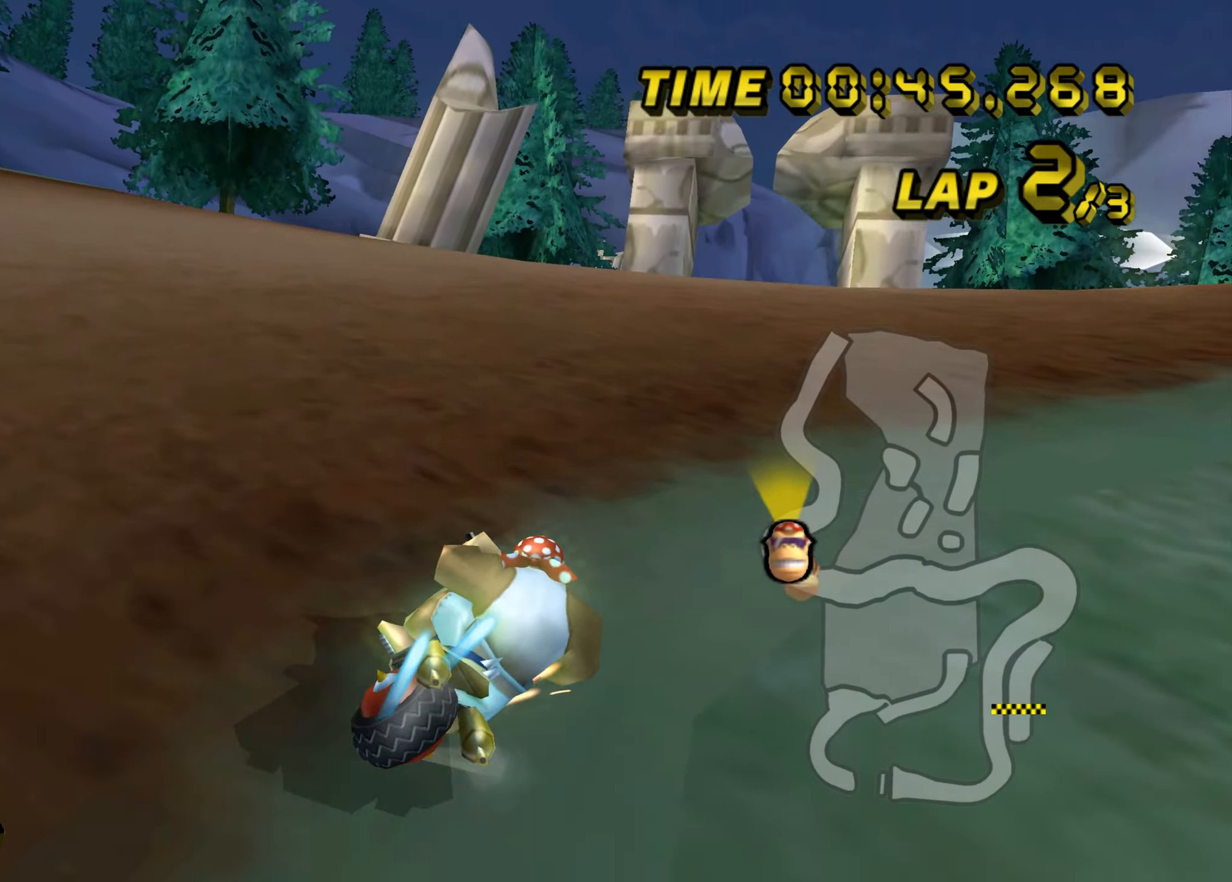
{"buttons": ["A"], "left_stick": "center", "events": [[134, "B", "up"], [451, "left_stick", "center"]]}
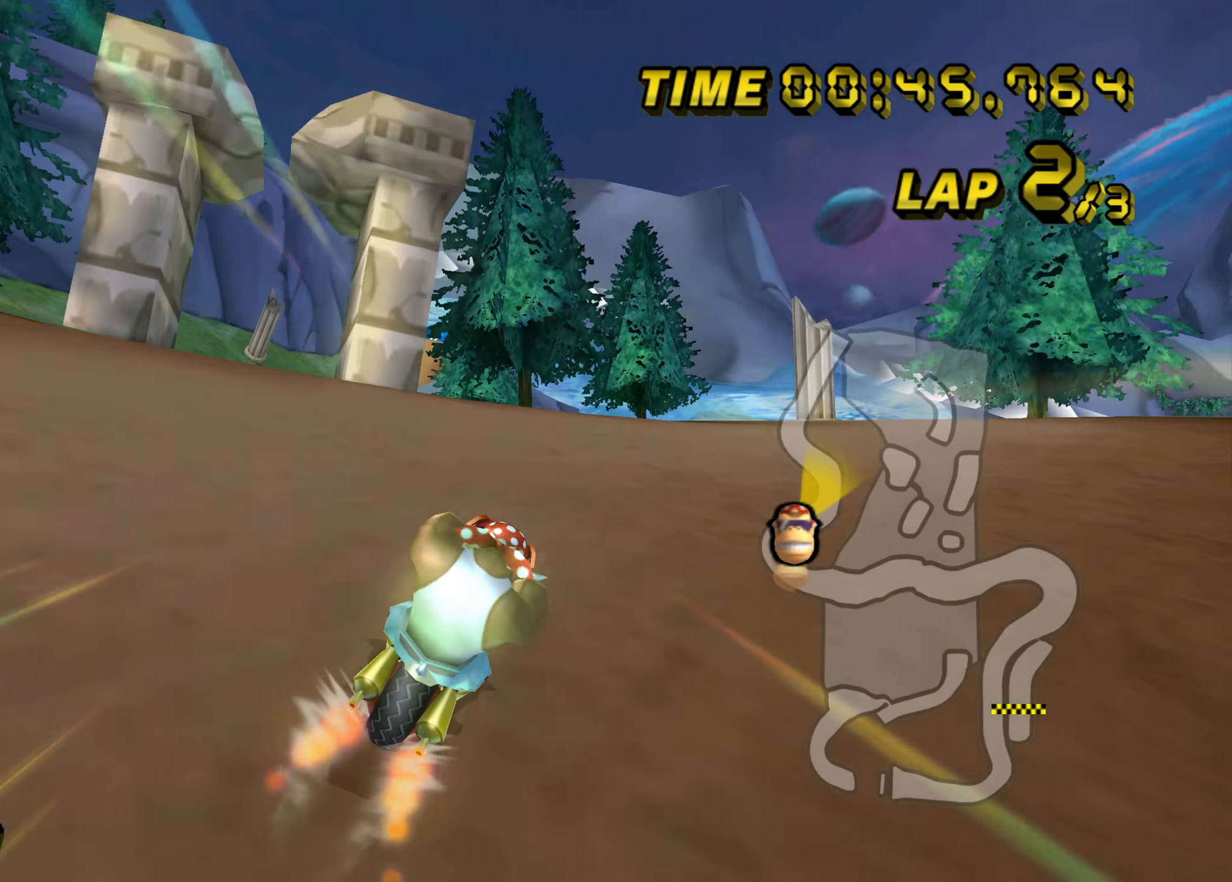
{"buttons": ["A", "B"], "left_stick": "up-left", "events": [[333, "B", "down"], [417, "left_stick", "up-left"]]}
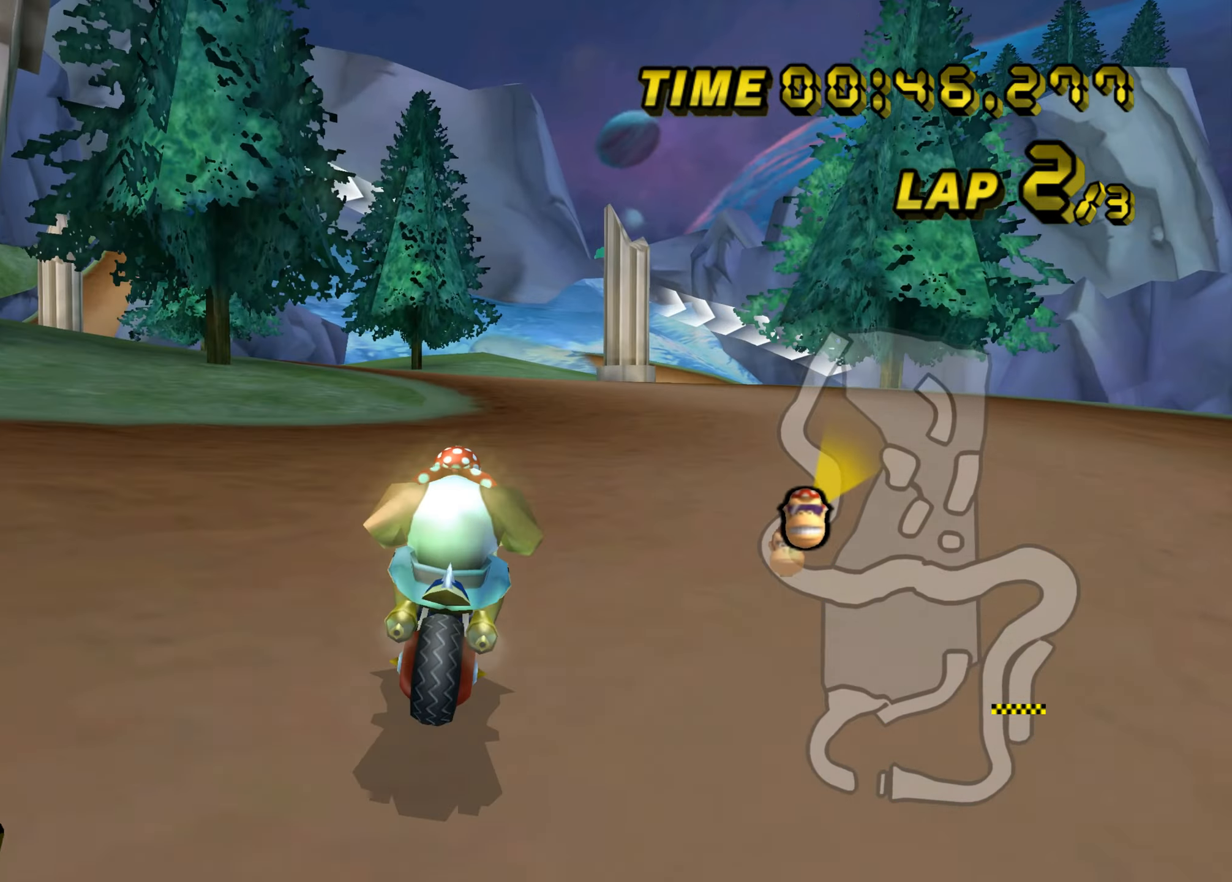
{"buttons": ["A"], "left_stick": "right", "events": [[84, "left_stick", "up-right"], [134, "left_stick", "right"], [334, "B", "up"]]}
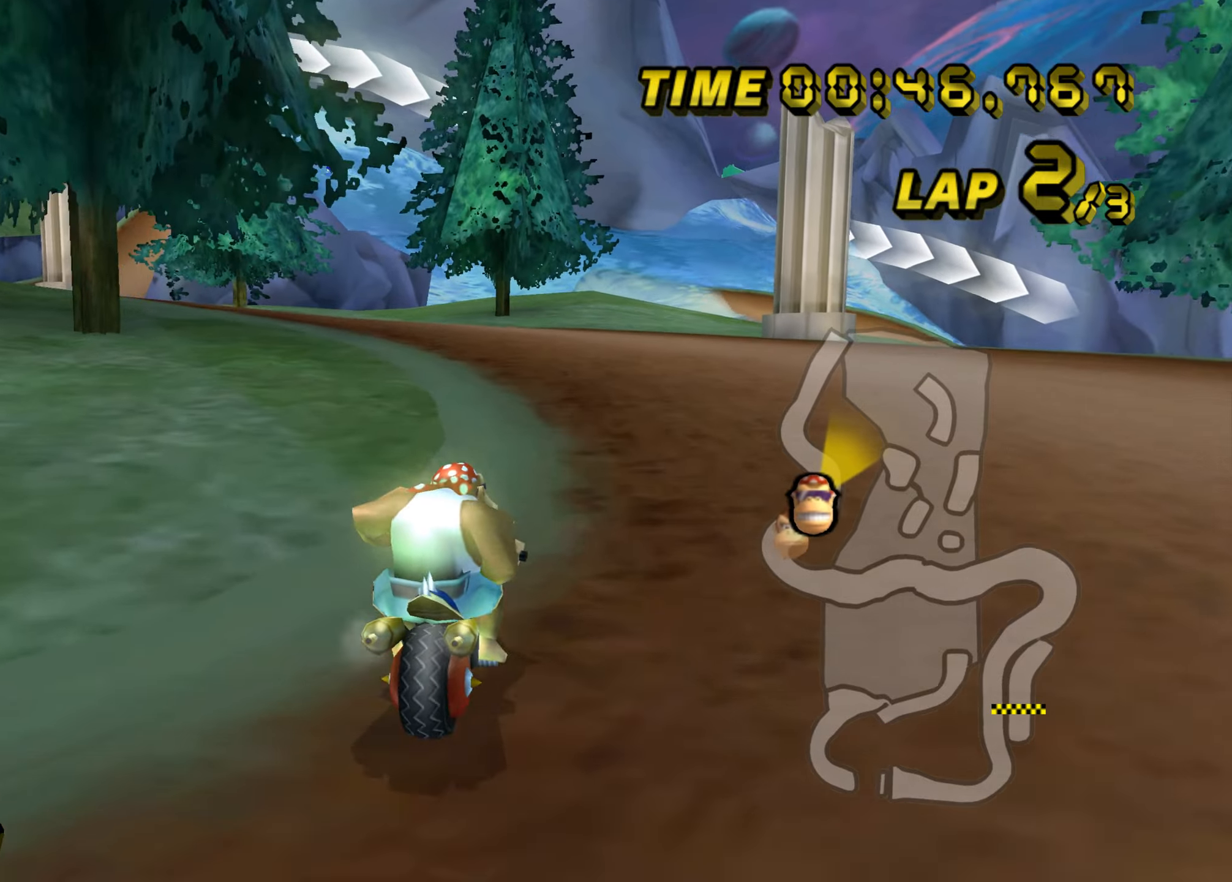
{"buttons": ["A", "B"], "left_stick": "left", "events": [[50, "B", "down"], [67, "left_stick", "up-left"], [334, "left_stick", "left"]]}
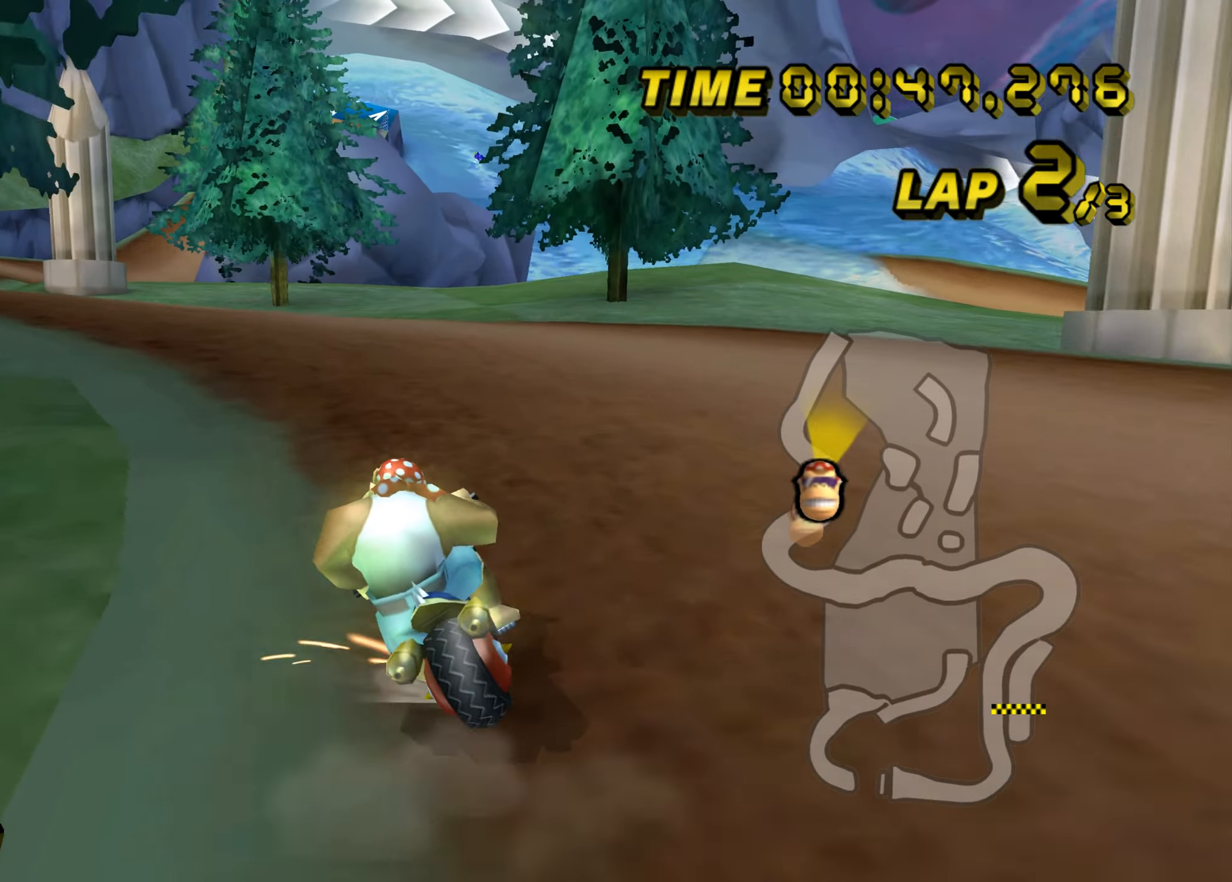
{"buttons": ["A", "B"], "left_stick": "up-left", "events": [[251, "left_stick", "up-left"]]}
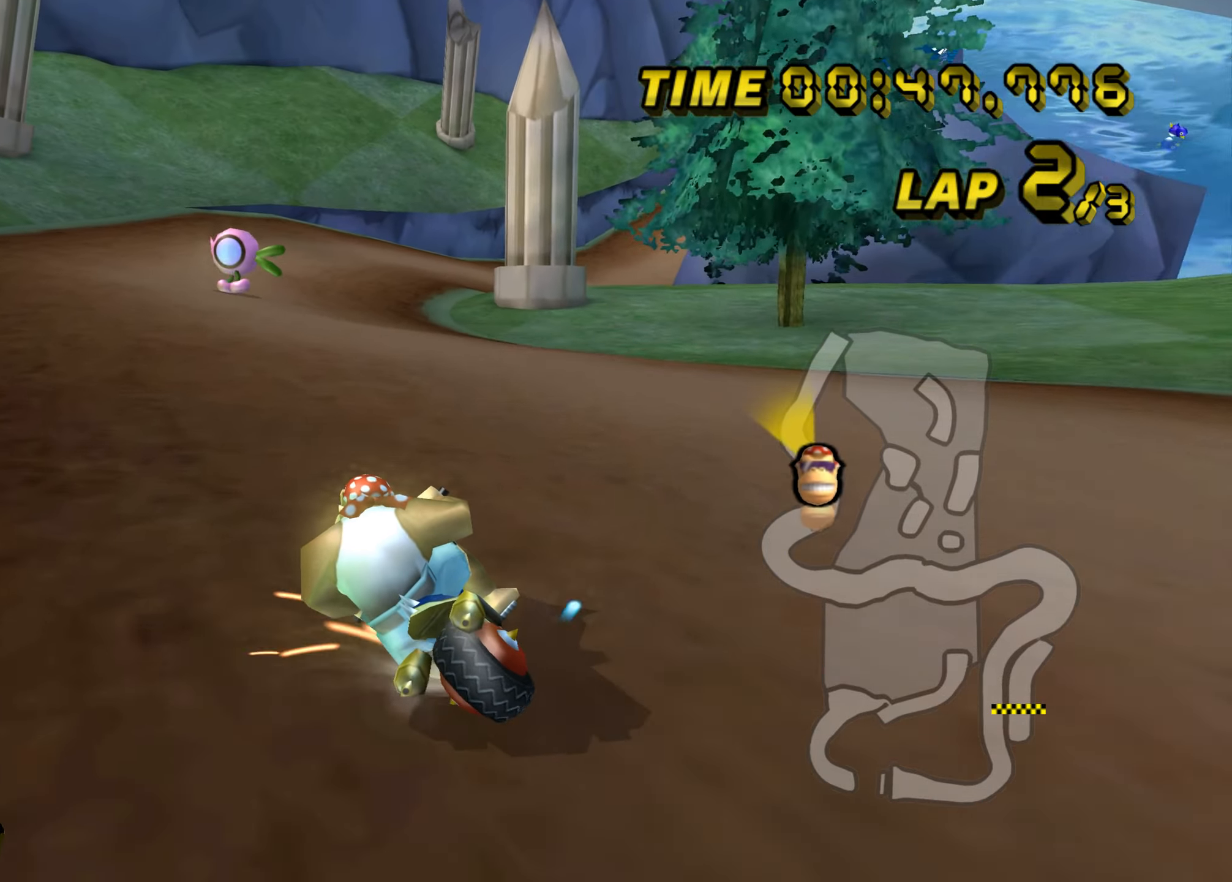
{"buttons": ["A", "B"], "left_stick": "up-right", "events": [[233, "B", "up"], [284, "B", "down"], [300, "left_stick", "up-right"]]}
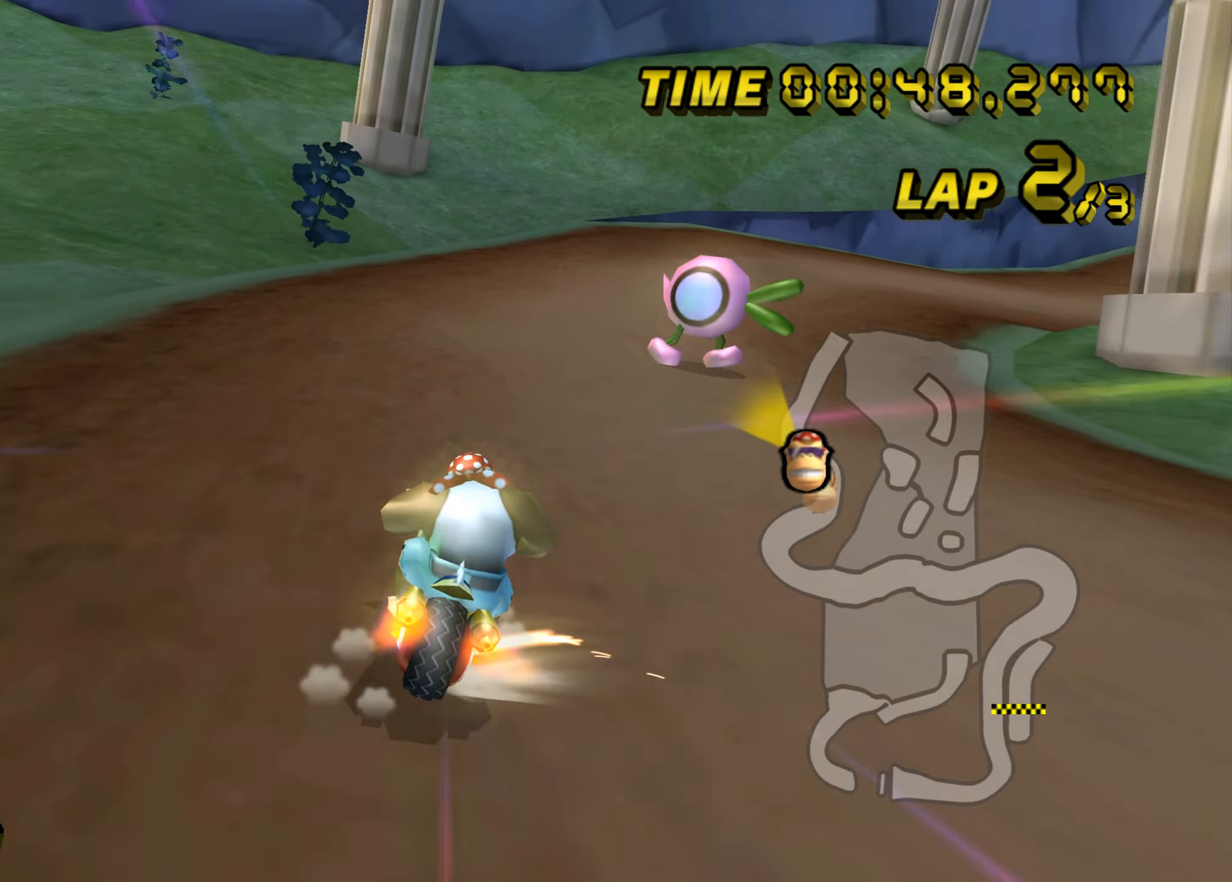
{"buttons": ["A", "B"], "left_stick": "up-right", "events": [[334, "left_stick", "up-left"], [417, "left_stick", "up-right"]]}
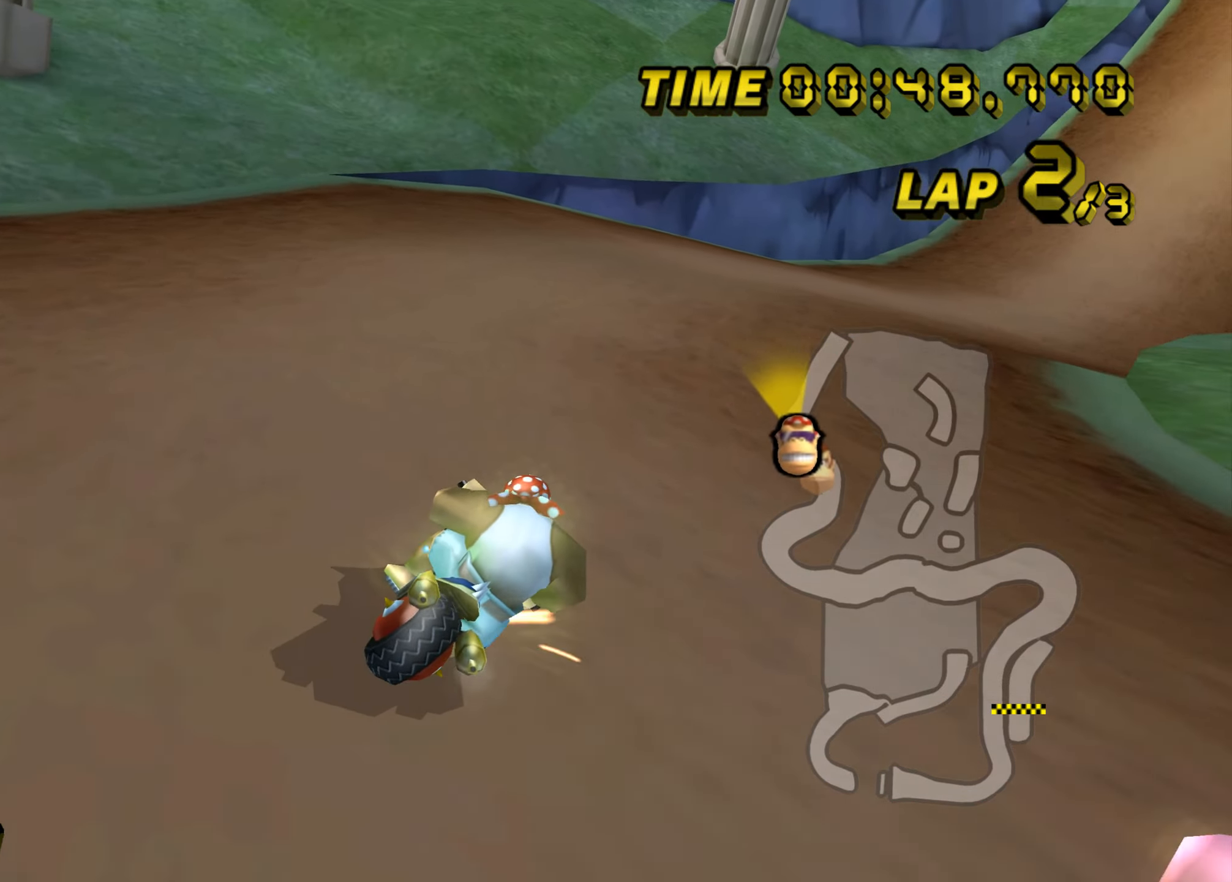
{"buttons": ["A", "B"], "left_stick": "up-right", "events": [[183, "left_stick", "up-left"], [400, "left_stick", "up-right"]]}
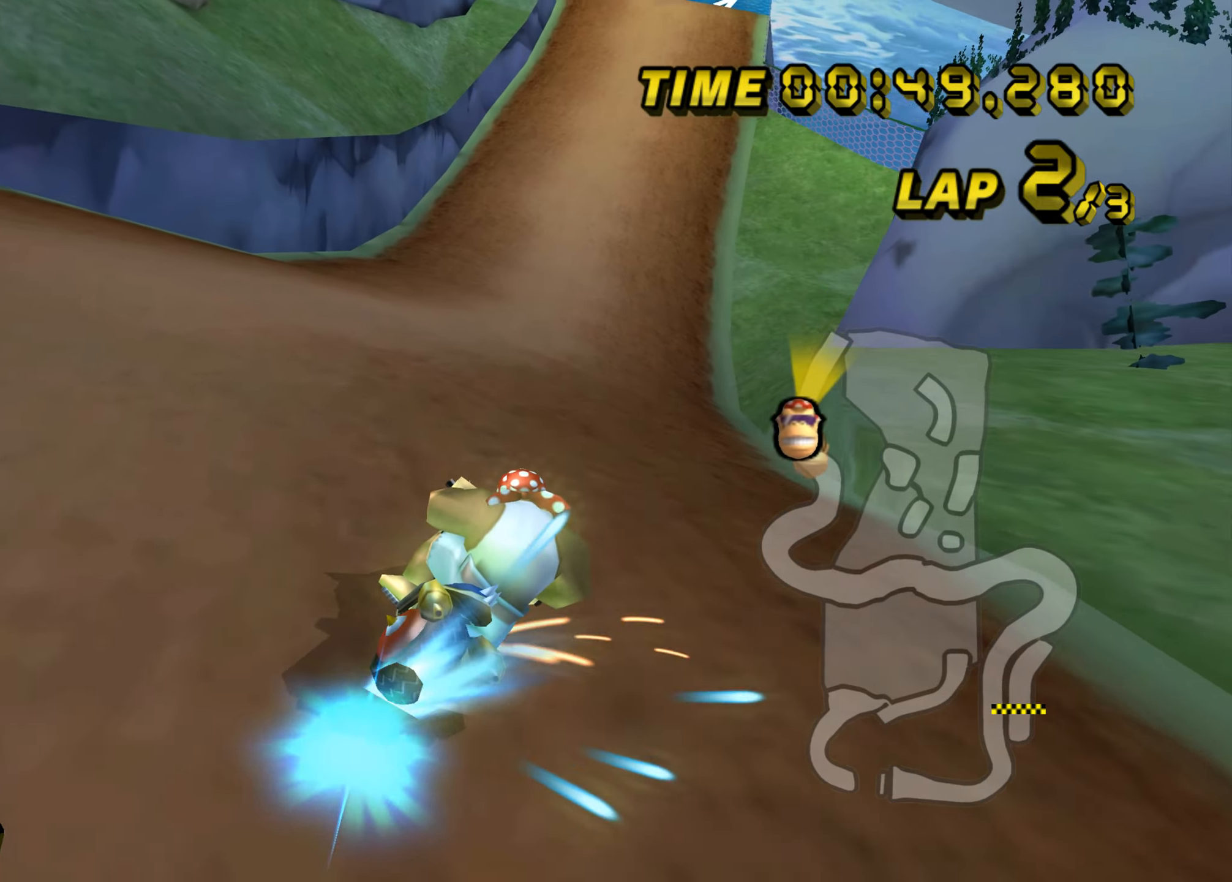
{"buttons": ["A"], "left_stick": "center", "events": [[151, "B", "up"], [234, "left_stick", "up-left"], [501, "left_stick", "center"]]}
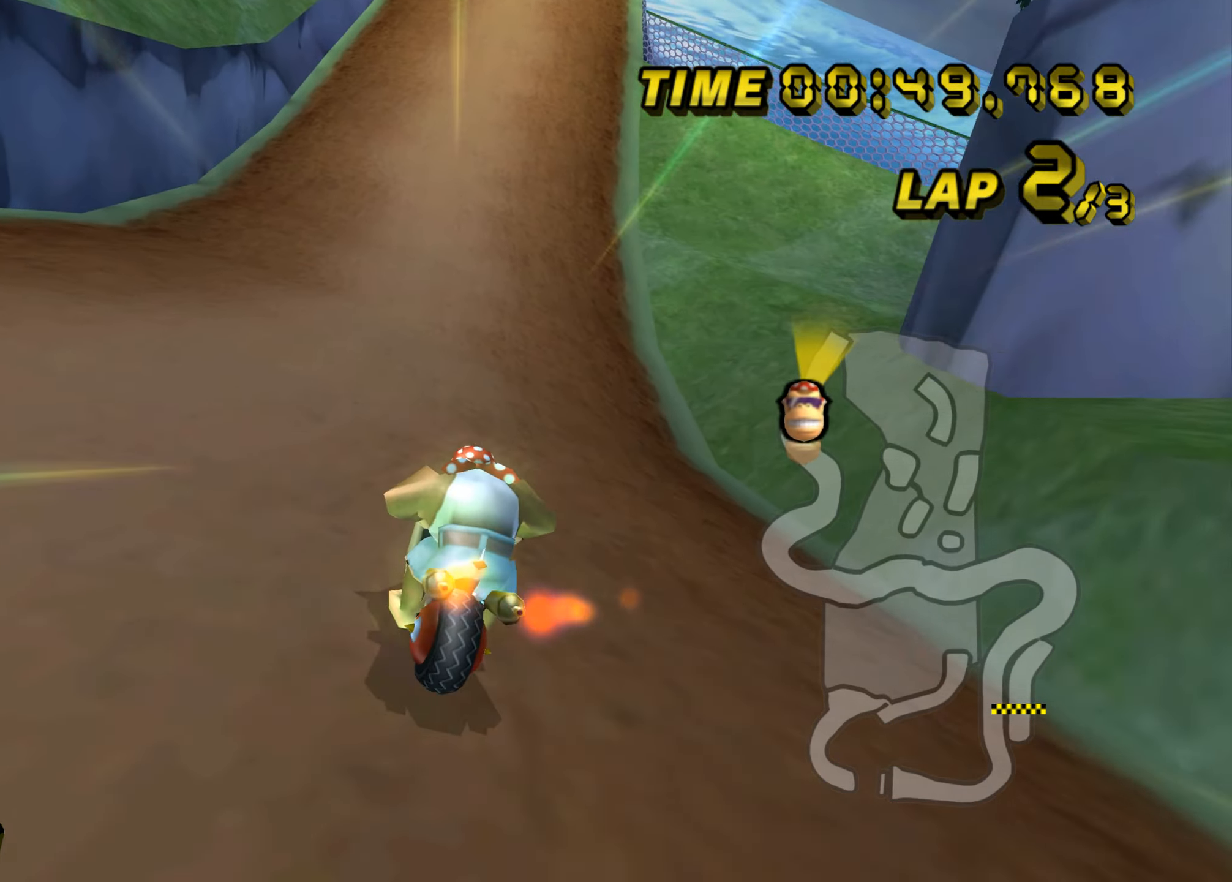
{"buttons": ["A"], "left_stick": "center", "events": []}
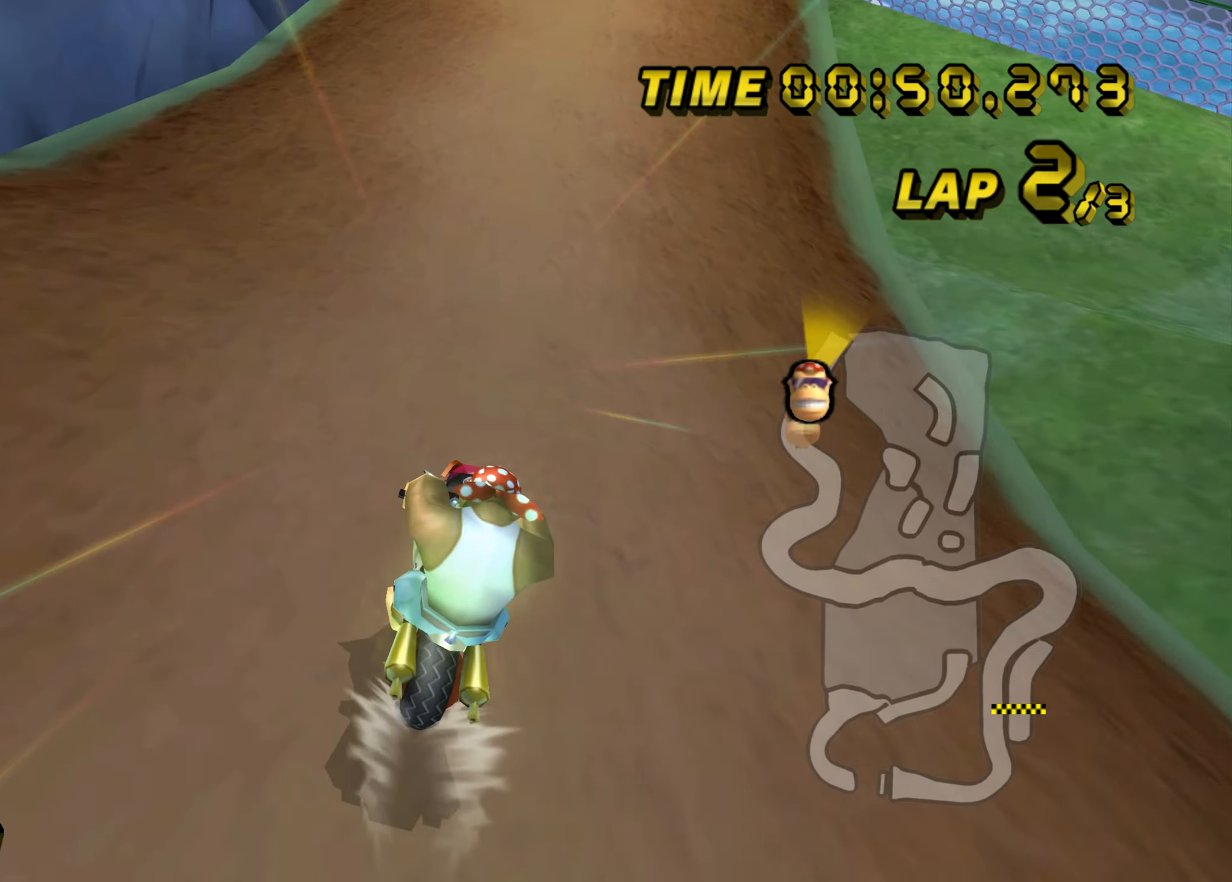
{"buttons": ["A"], "left_stick": "up", "events": [[217, "left_stick", "up"]]}
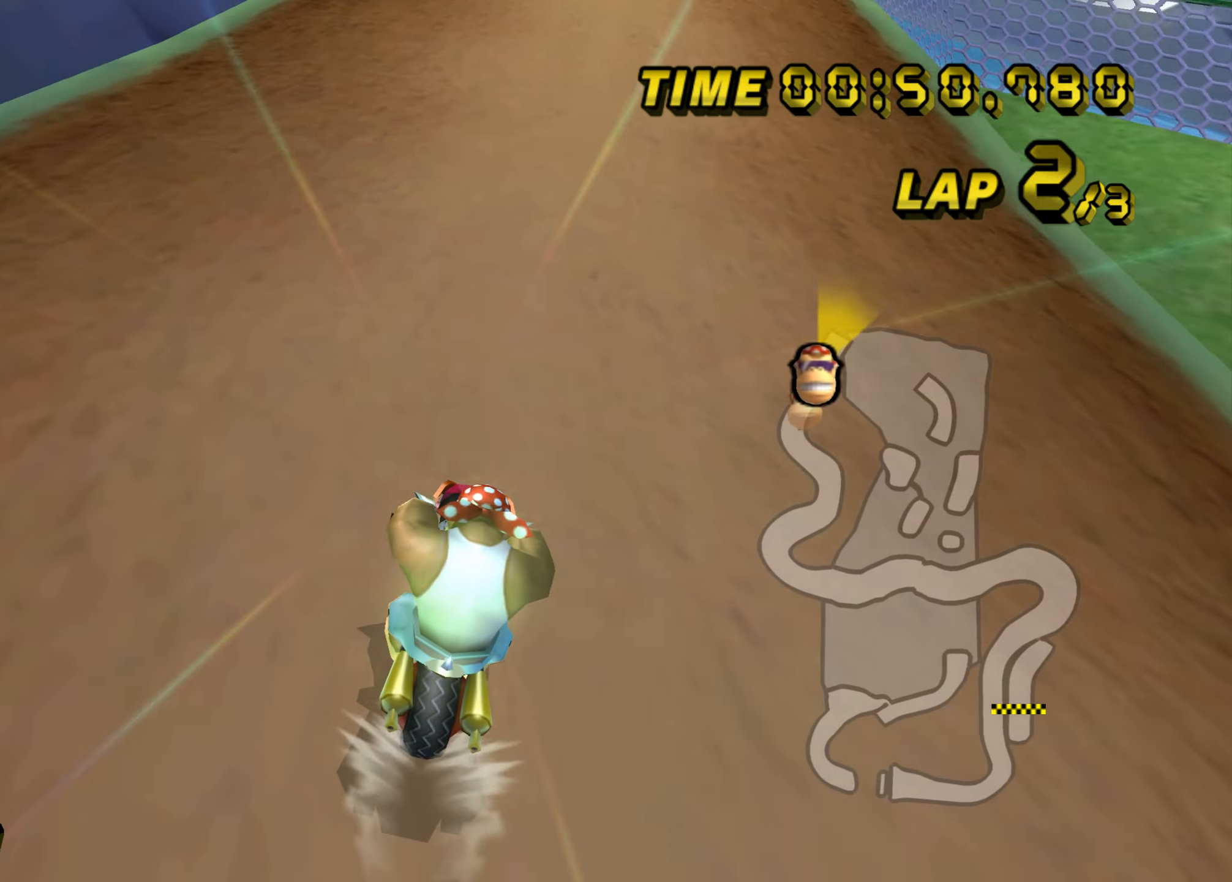
{"buttons": ["A"], "left_stick": "center", "events": [[500, "left_stick", "center"]]}
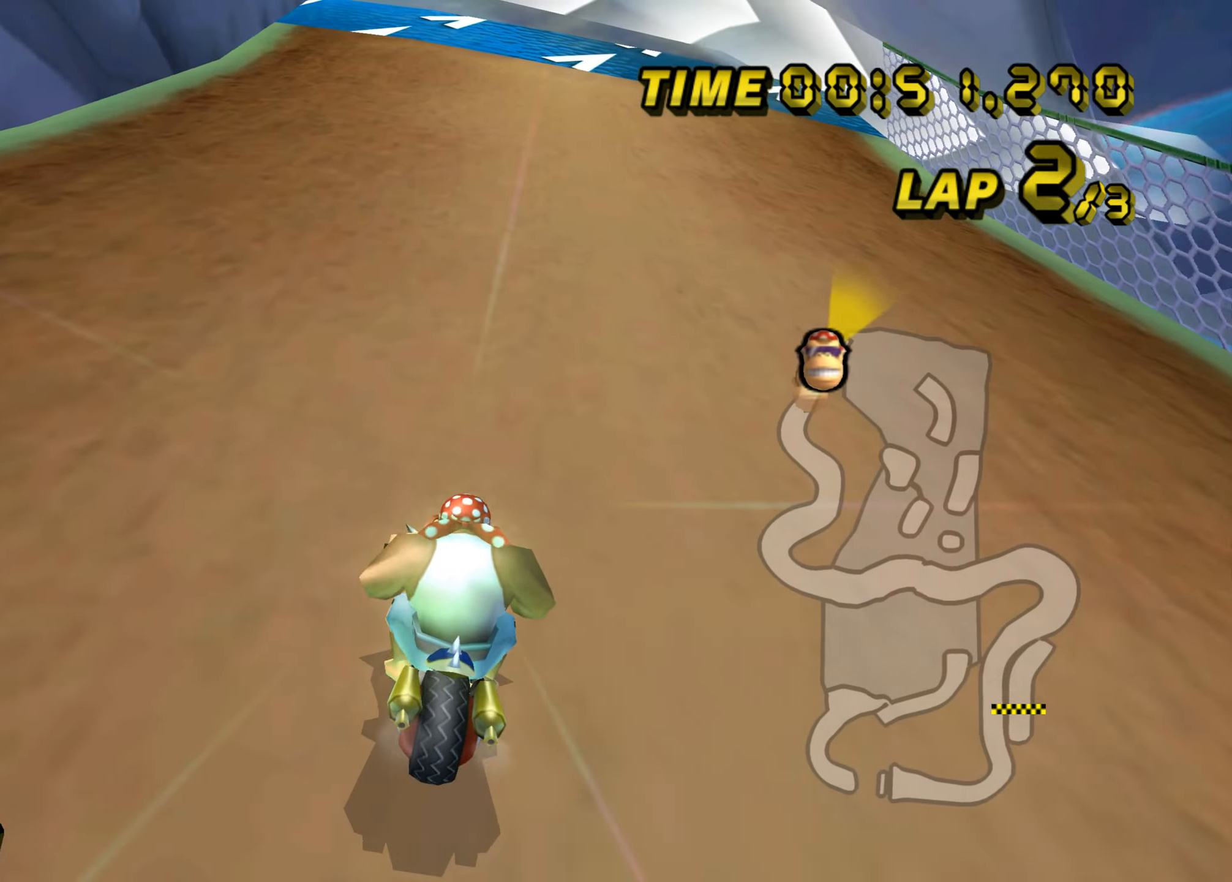
{"buttons": ["A", "B"], "left_stick": "up-right", "events": [[100, "B", "down"], [117, "left_stick", "up-right"], [334, "left_stick", "up-left"], [484, "left_stick", "up-right"]]}
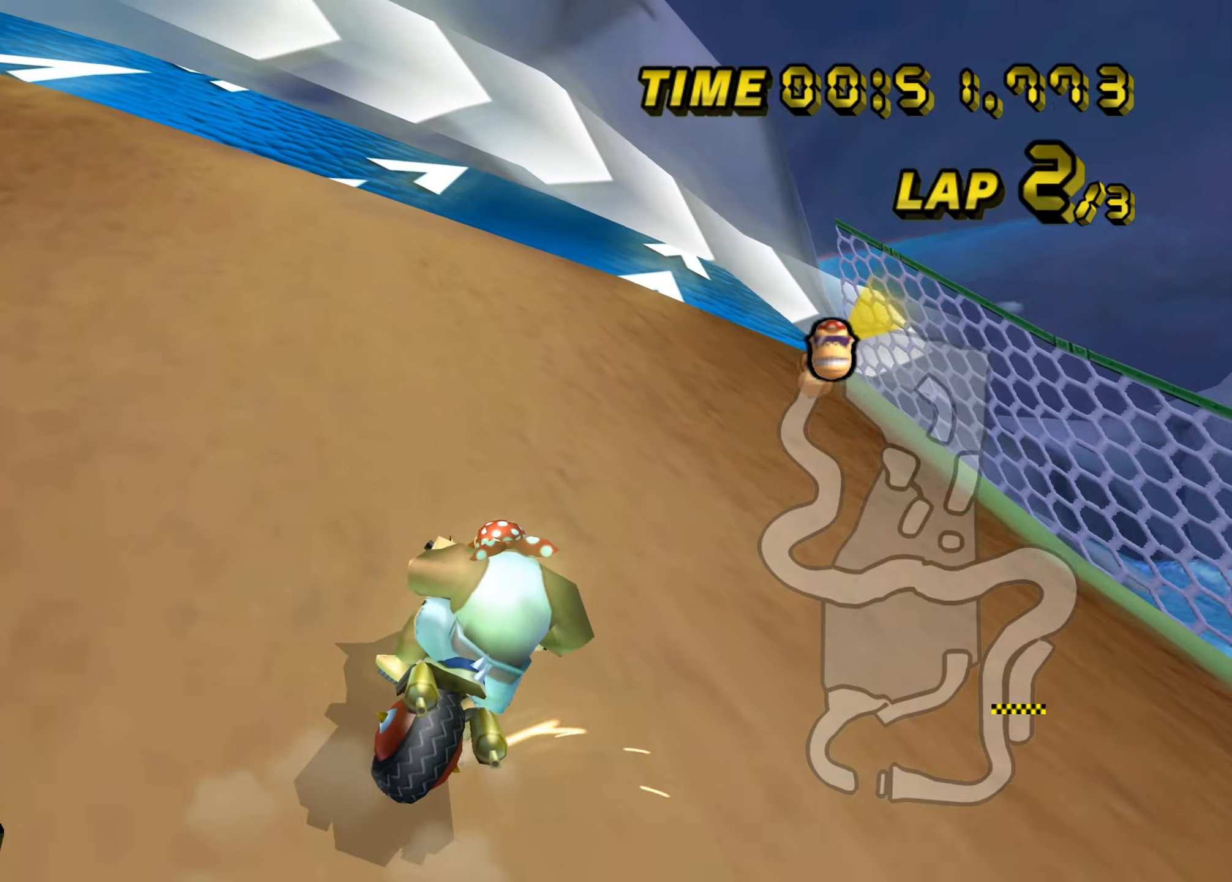
{"buttons": ["A", "B"], "left_stick": "right", "events": [[100, "left_stick", "up"], [267, "left_stick", "right"]]}
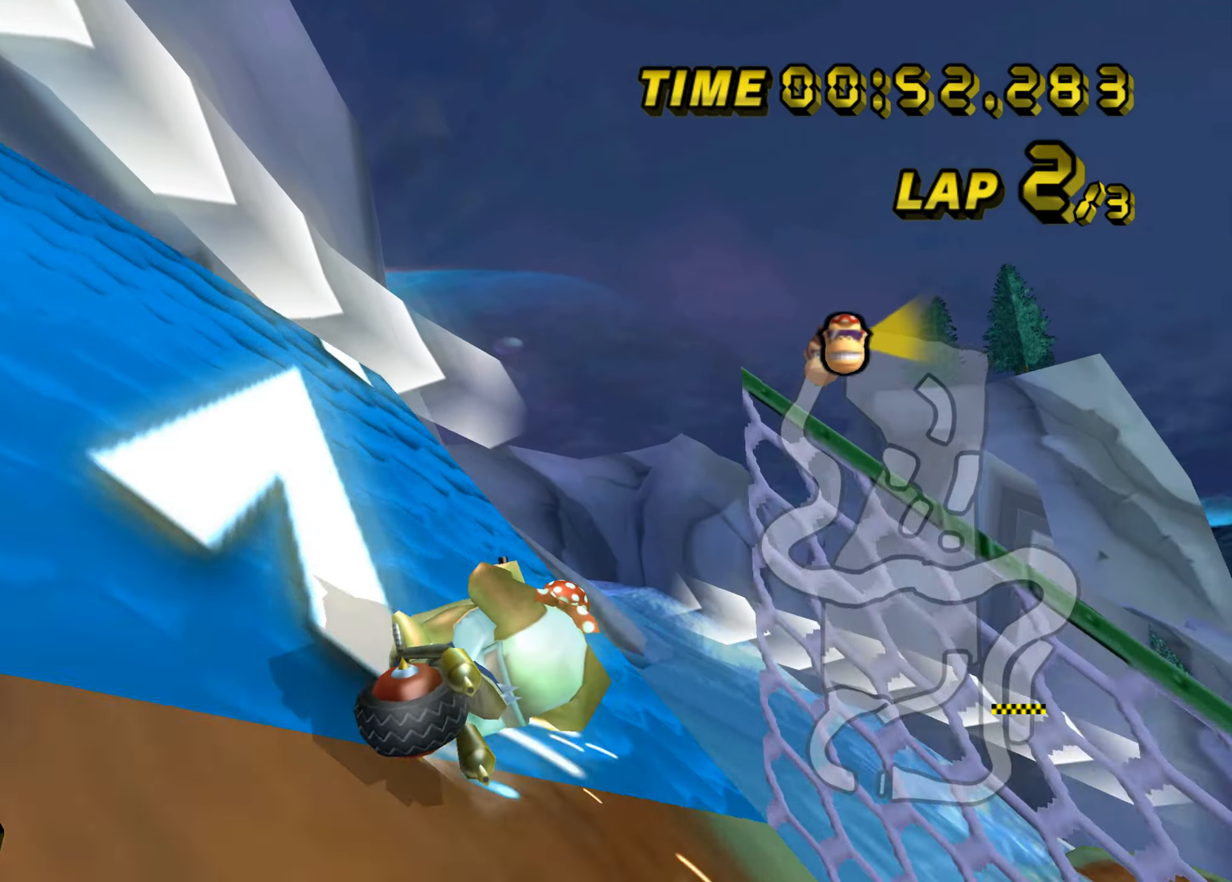
{"buttons": ["A", "B"], "left_stick": "right", "events": []}
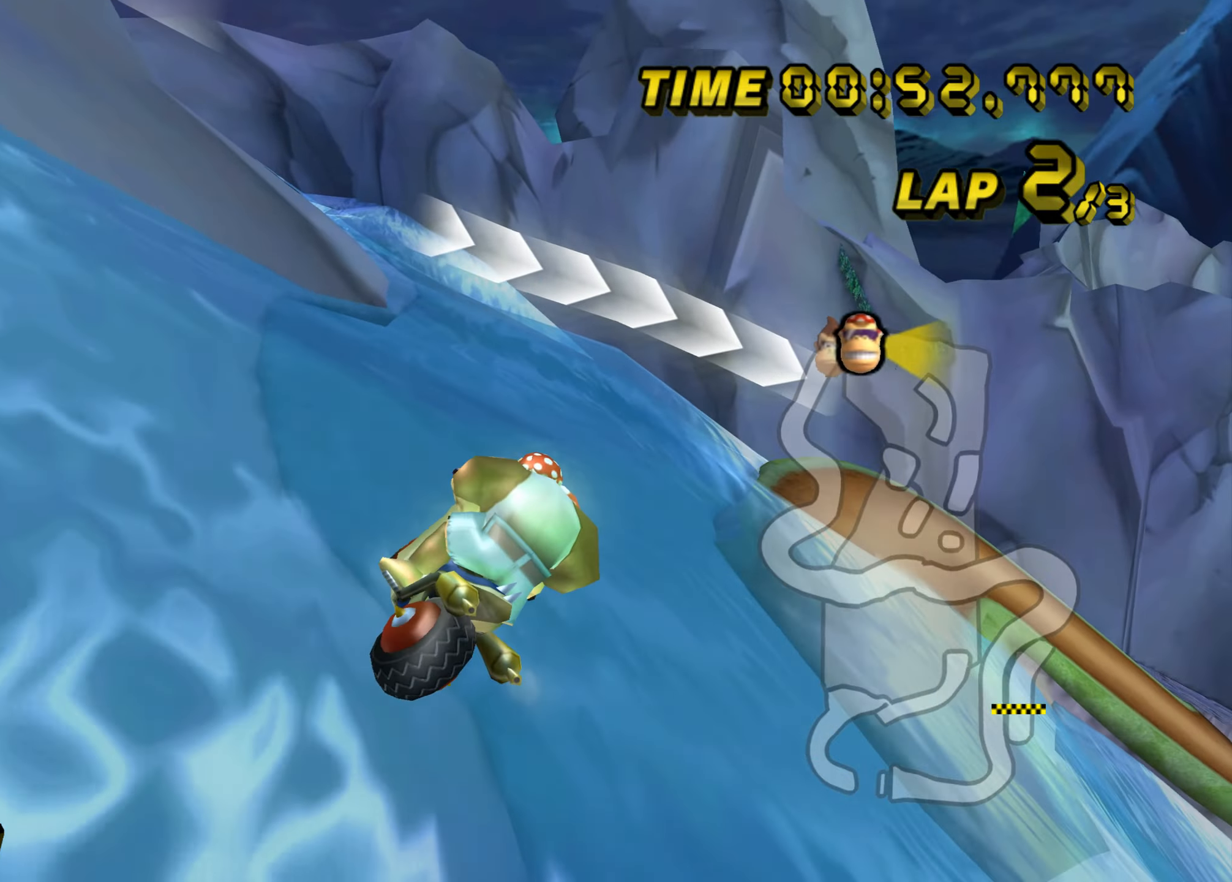
{"buttons": ["A", "B"], "left_stick": "up-right", "events": [[184, "left_stick", "up-right"]]}
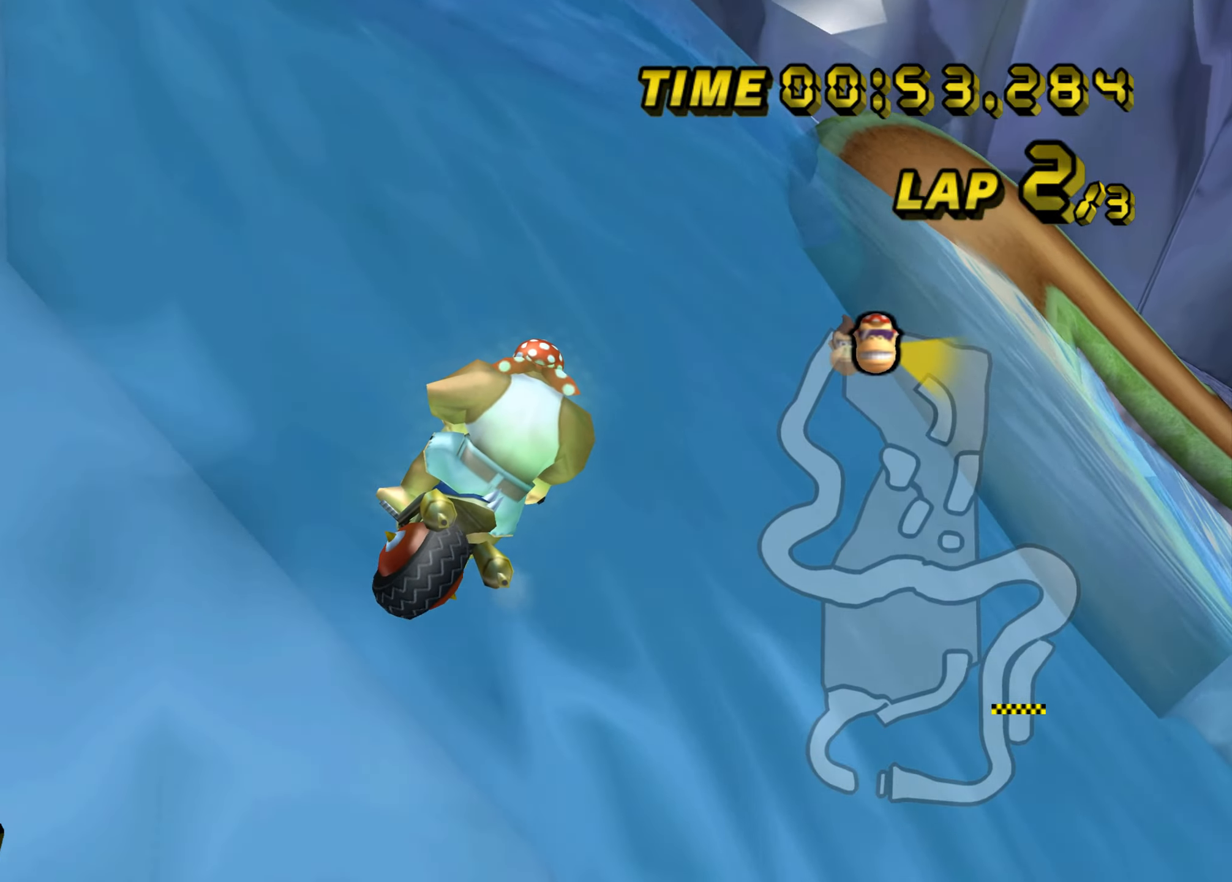
{"buttons": ["A", "B"], "left_stick": "up-left", "events": [[283, "left_stick", "up-left"]]}
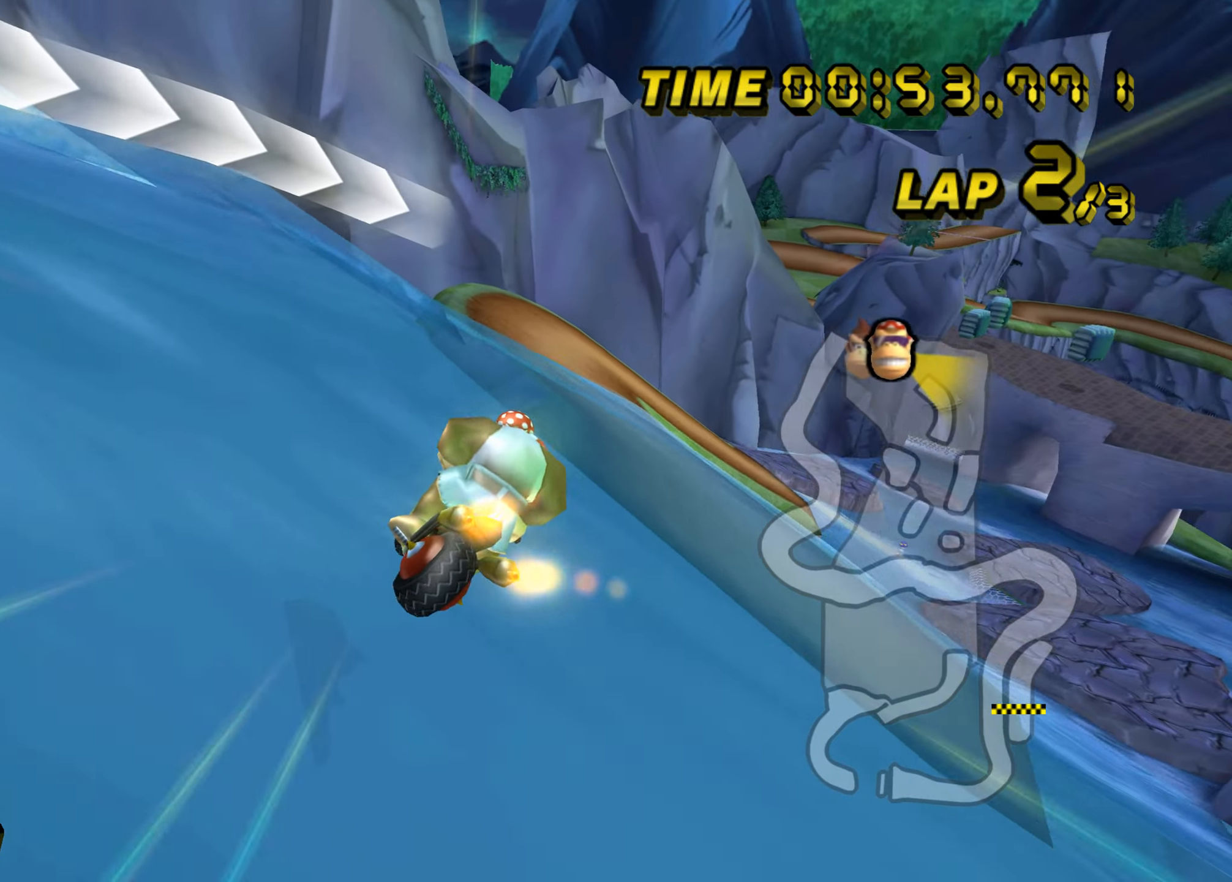
{"buttons": ["A"], "left_stick": "up-left", "events": [[117, "left_stick", "up-right"], [351, "B", "up"], [384, "left_stick", "center"], [501, "left_stick", "up-left"]]}
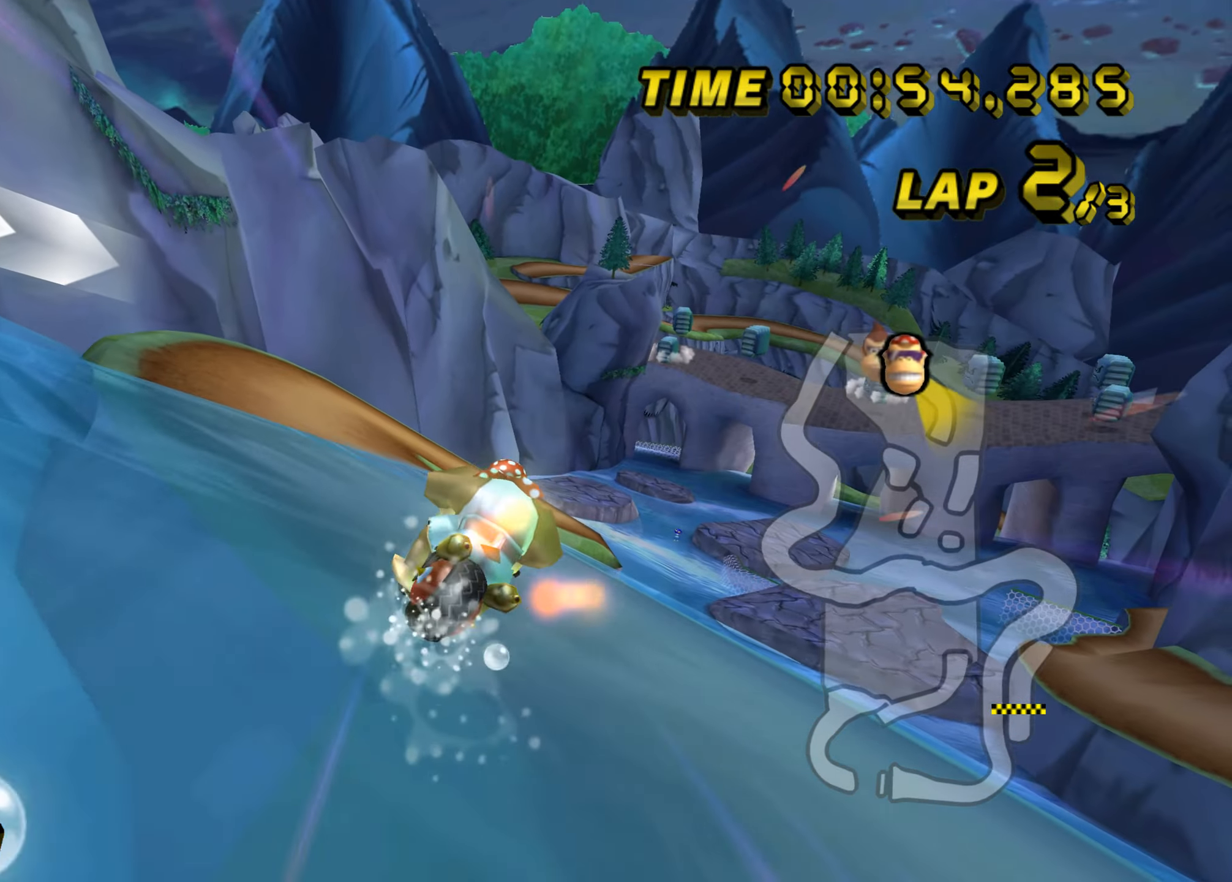
{"buttons": ["A"], "left_stick": "center", "events": [[350, "left_stick", "center"]]}
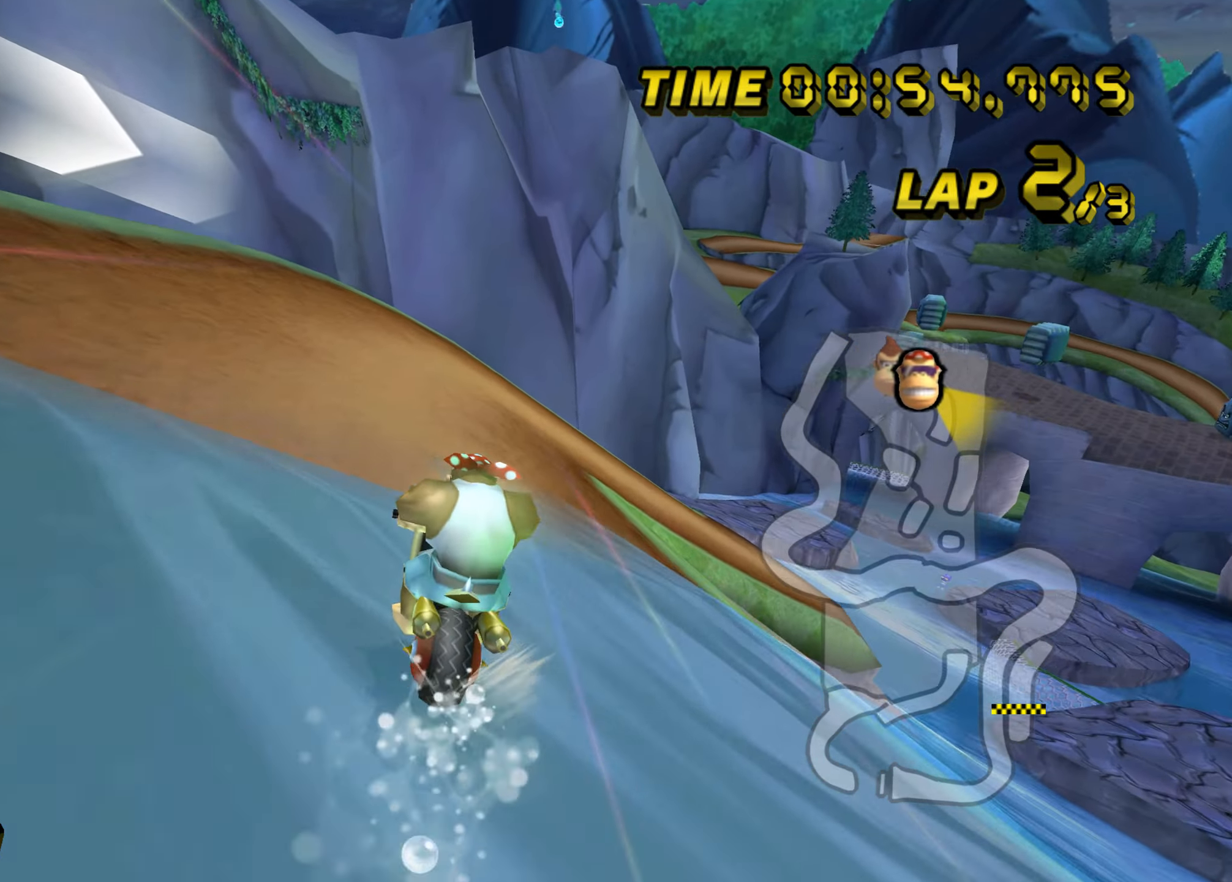
{"buttons": ["A", "B"], "left_stick": "up-right", "events": [[117, "B", "down"], [150, "left_stick", "up-right"]]}
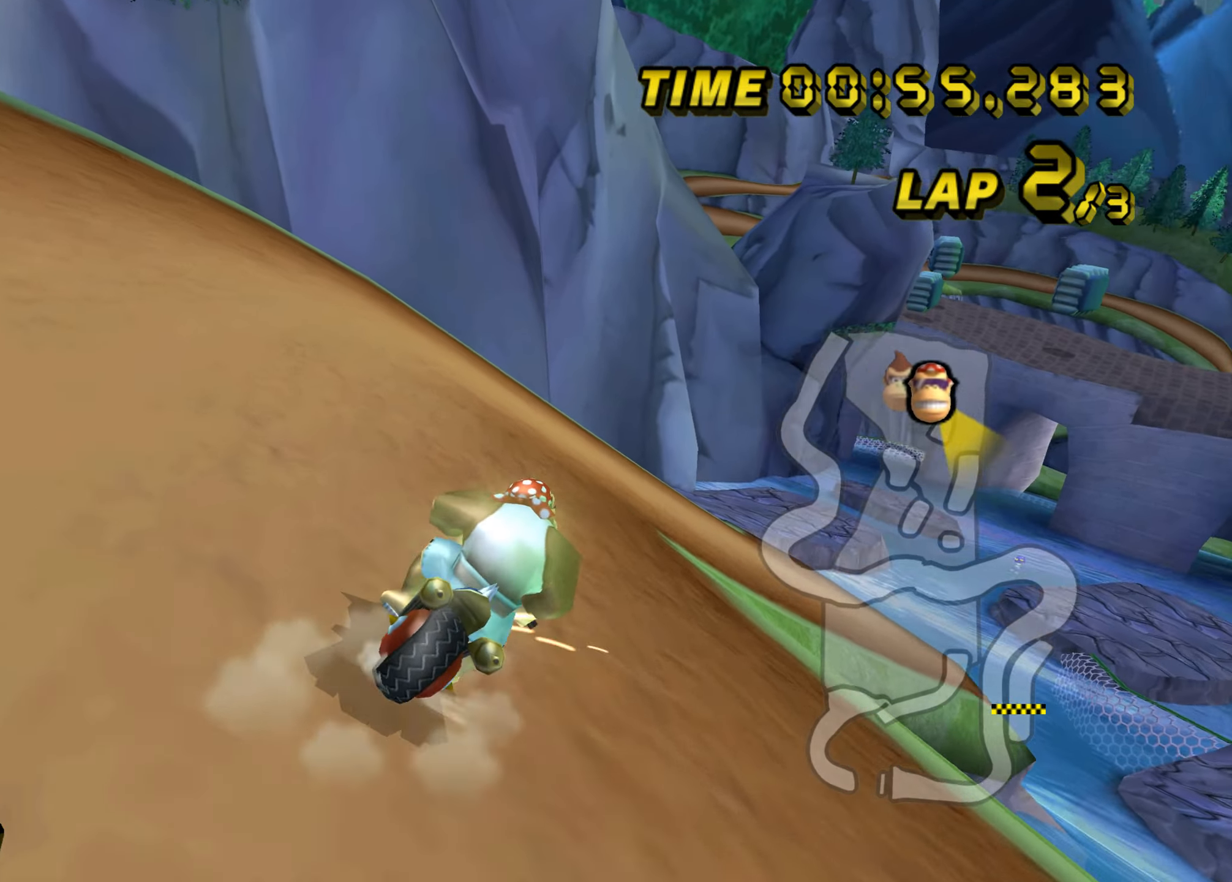
{"buttons": ["A", "B"], "left_stick": "up-right", "events": [[66, "left_stick", "up-left"], [283, "left_stick", "up-right"]]}